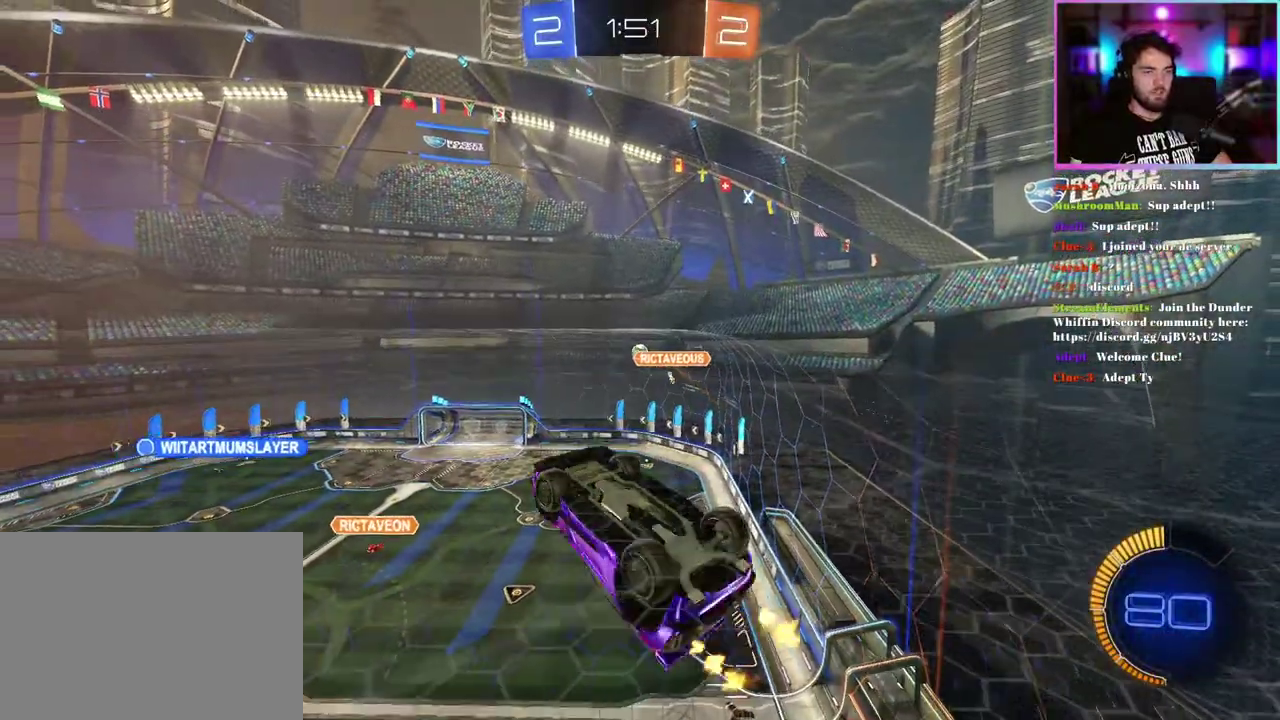
Gameplay with a controller (PlayStation layout); each line is a JSON object with the inputs held at the frame after it. "events" lists button and stick changes between this image and that frame as [ms after this image, input, new state], when the widget could be followed in between. This document gives stick clicks only as held states, not as events. Not read: right_stick.
{"buttons": ["L1", "R2"], "left_stick": "center", "events": [[467, "L1", "down"]]}
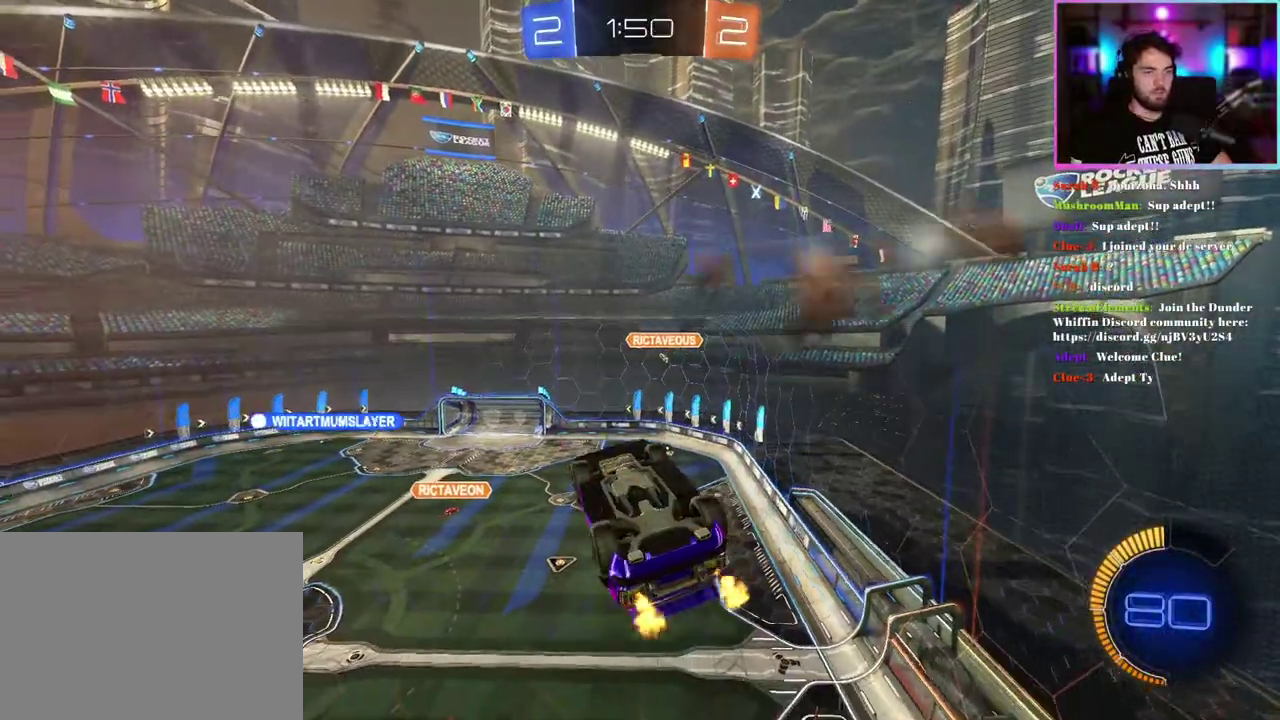
{"buttons": ["R2"], "left_stick": "center", "events": [[400, "L1", "up"]]}
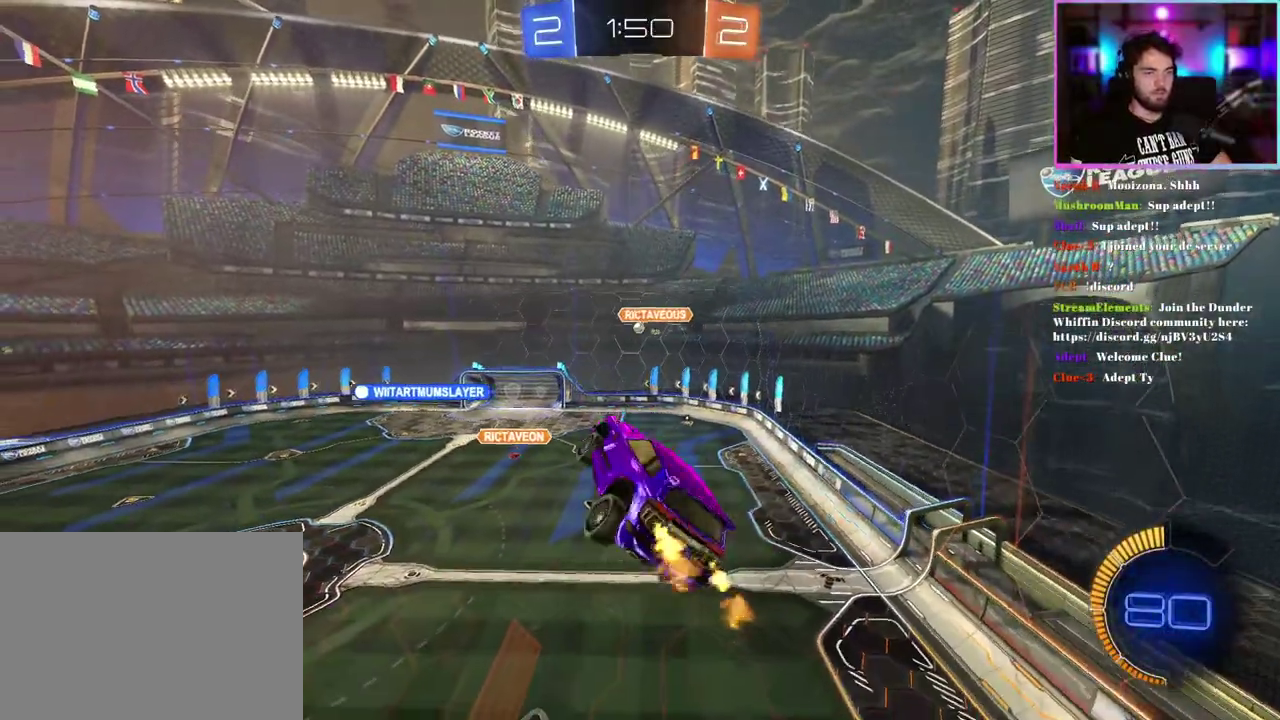
{"buttons": ["R2"], "left_stick": "center", "events": []}
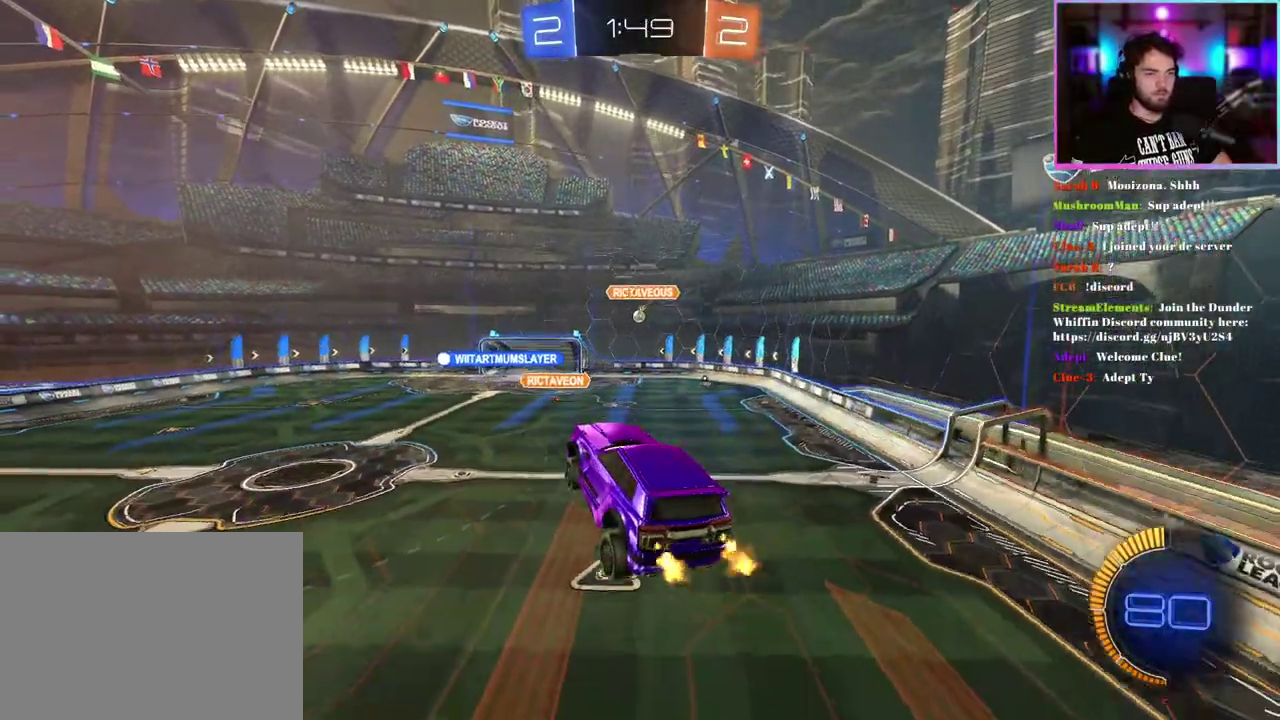
{"buttons": ["R2"], "left_stick": "up-right", "events": [[367, "left_stick", "up"], [500, "left_stick", "up-right"]]}
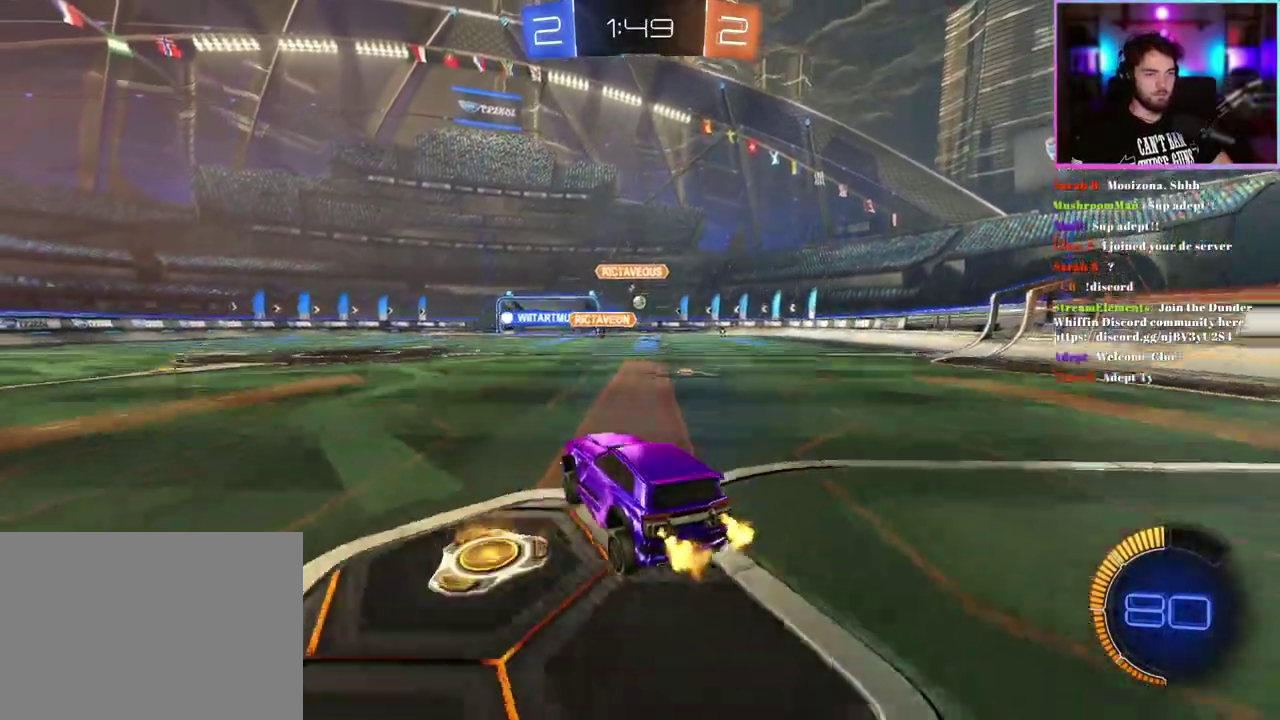
{"buttons": ["R2"], "left_stick": "center", "events": [[100, "left_stick", "right"], [317, "left_stick", "center"]]}
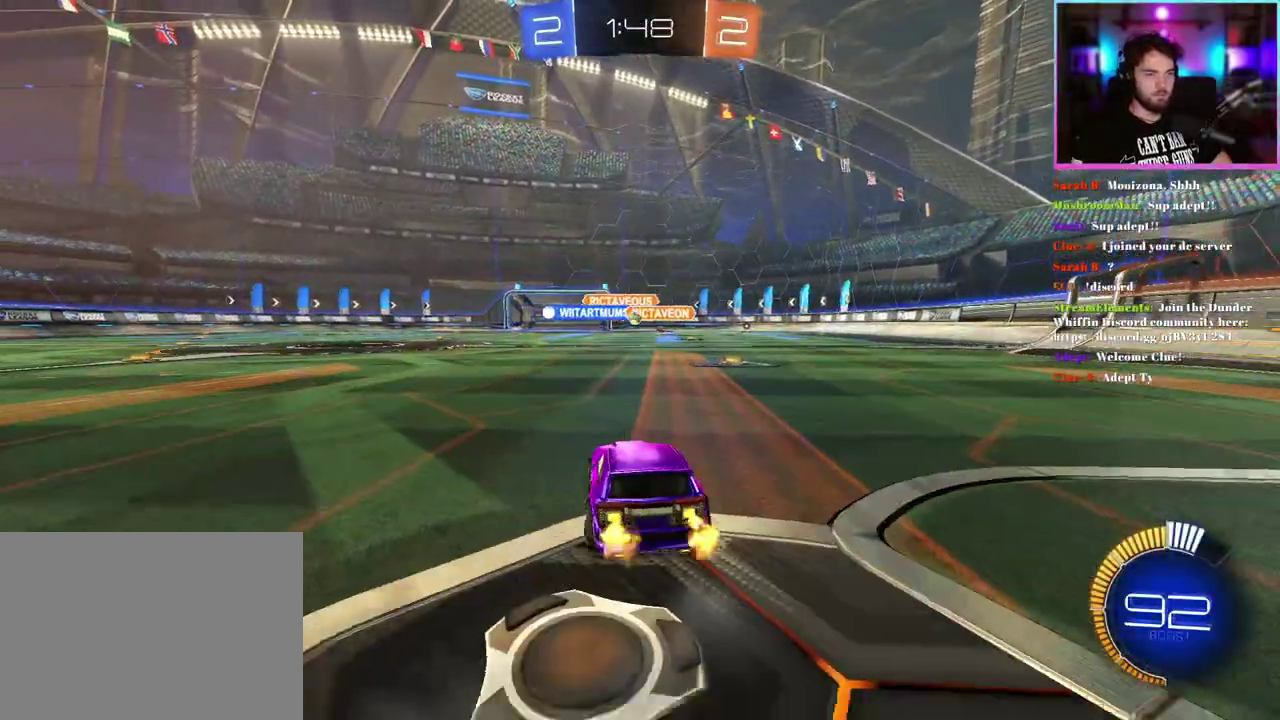
{"buttons": ["R2"], "left_stick": "center", "events": []}
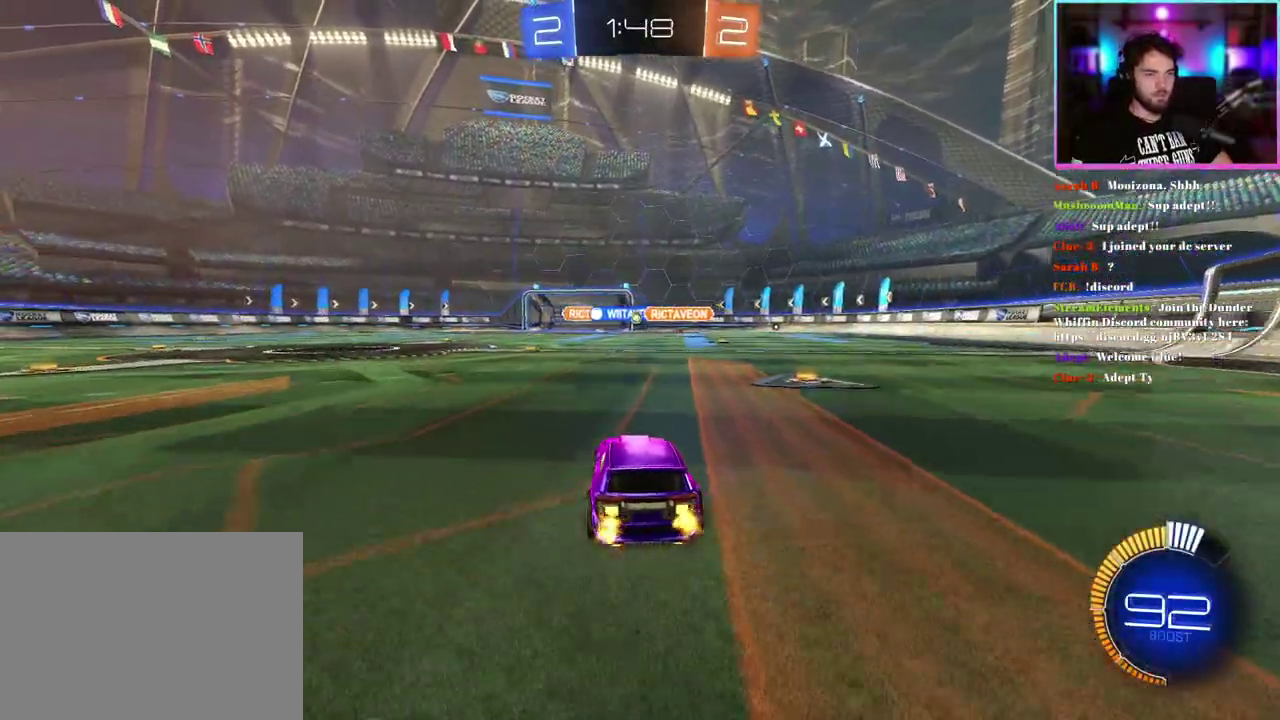
{"buttons": ["R2"], "left_stick": "center", "events": [[50, "R1", "down"], [450, "R1", "up"]]}
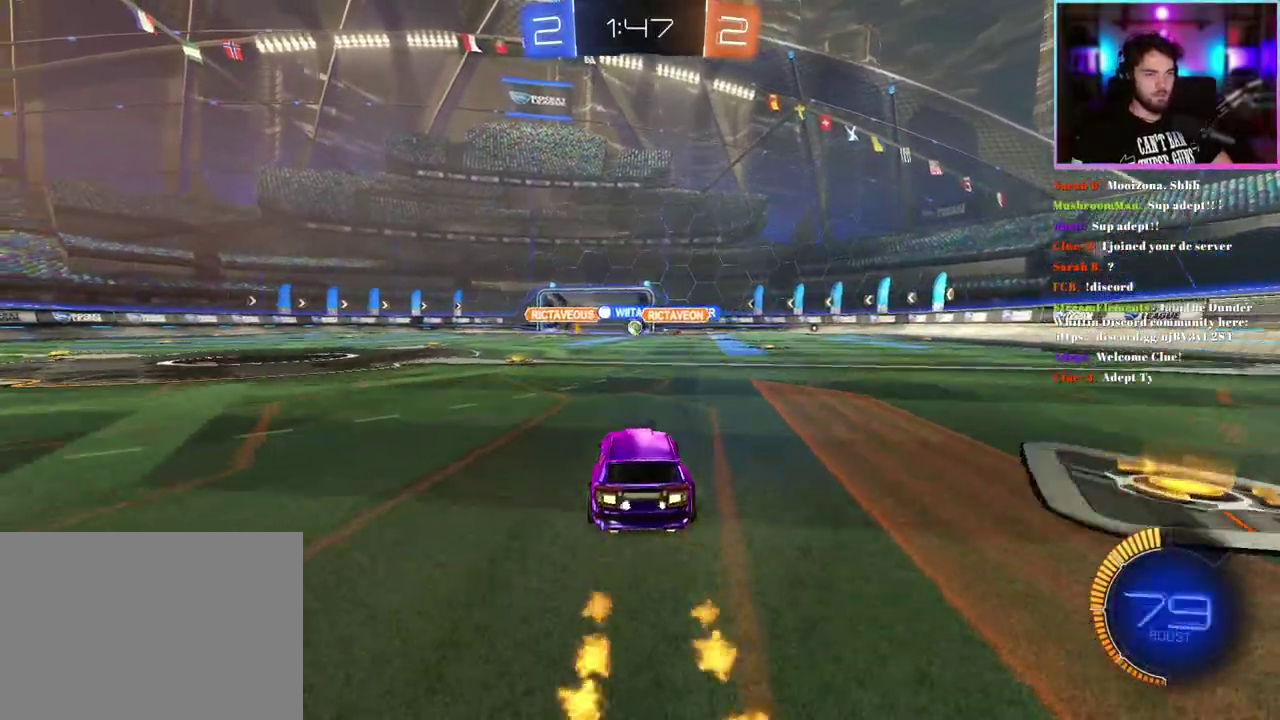
{"buttons": ["L1", "R1", "R2"], "left_stick": "down-left", "events": [[33, "left_stick", "up"], [67, "L1", "down"], [100, "R1", "down"], [217, "left_stick", "down"], [367, "left_stick", "down-left"]]}
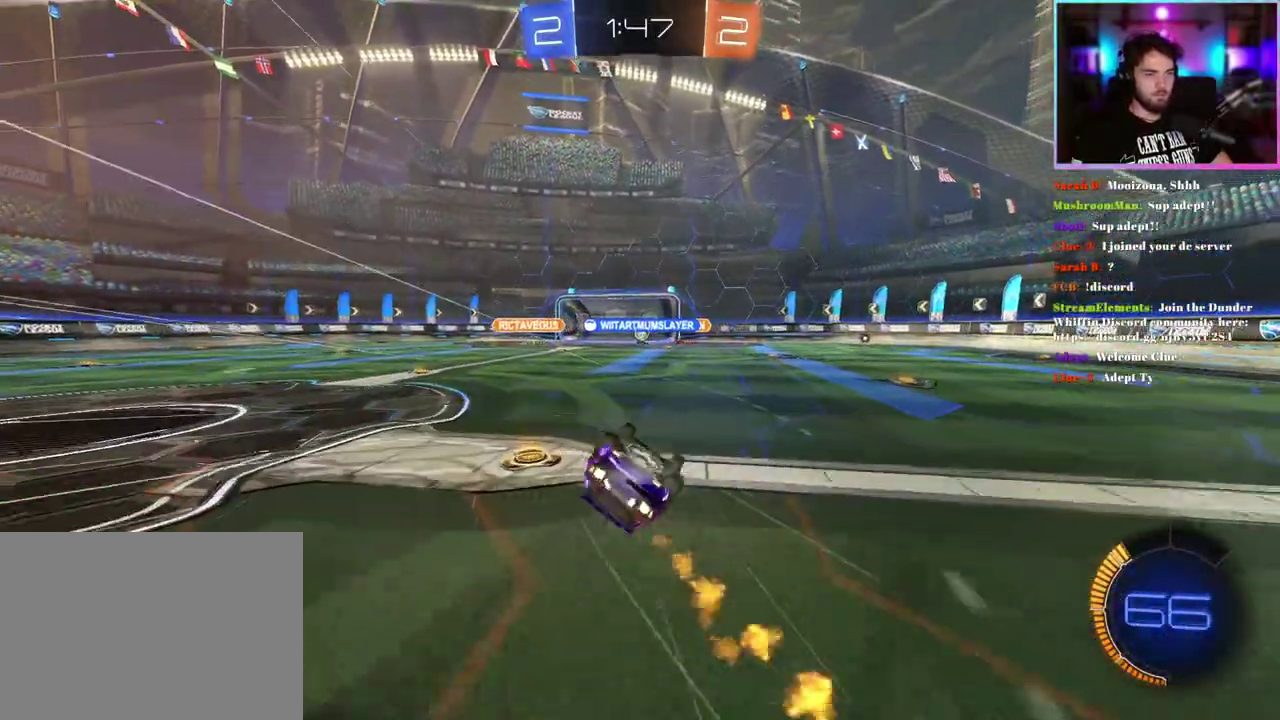
{"buttons": ["R2"], "left_stick": "center", "events": [[167, "R1", "up"], [350, "L1", "up"], [417, "left_stick", "center"]]}
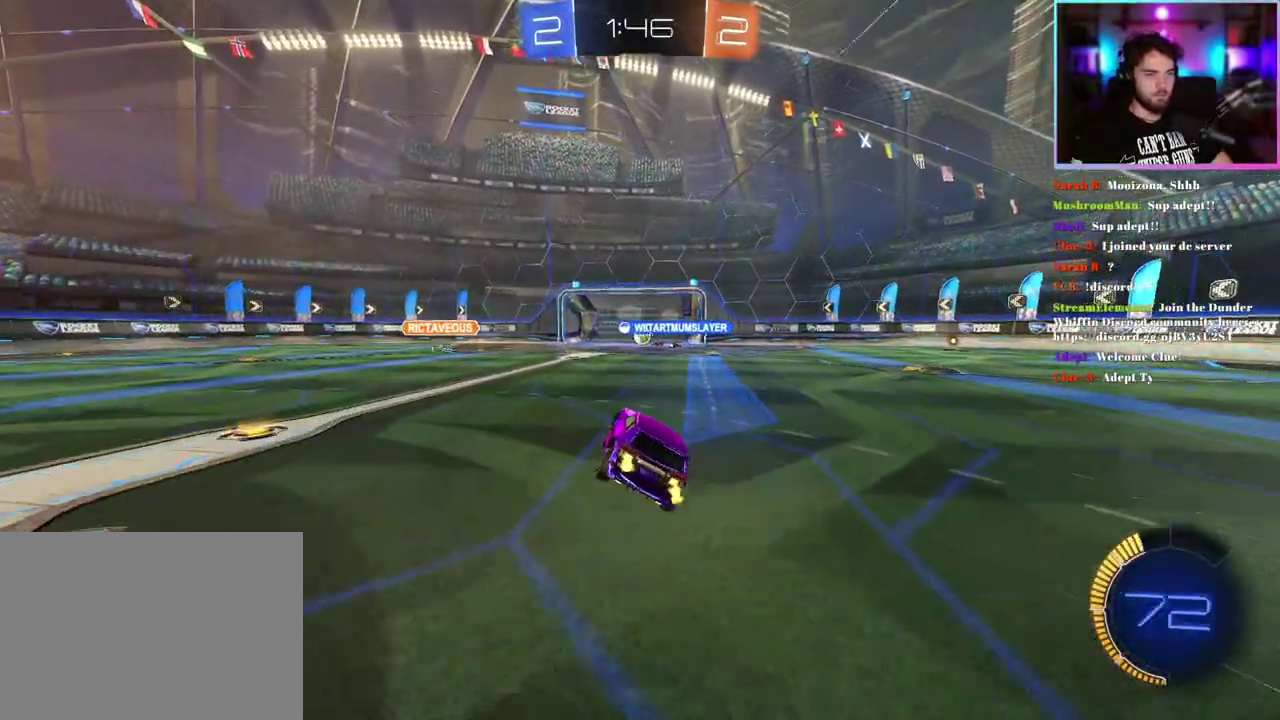
{"buttons": ["R2"], "left_stick": "center", "events": []}
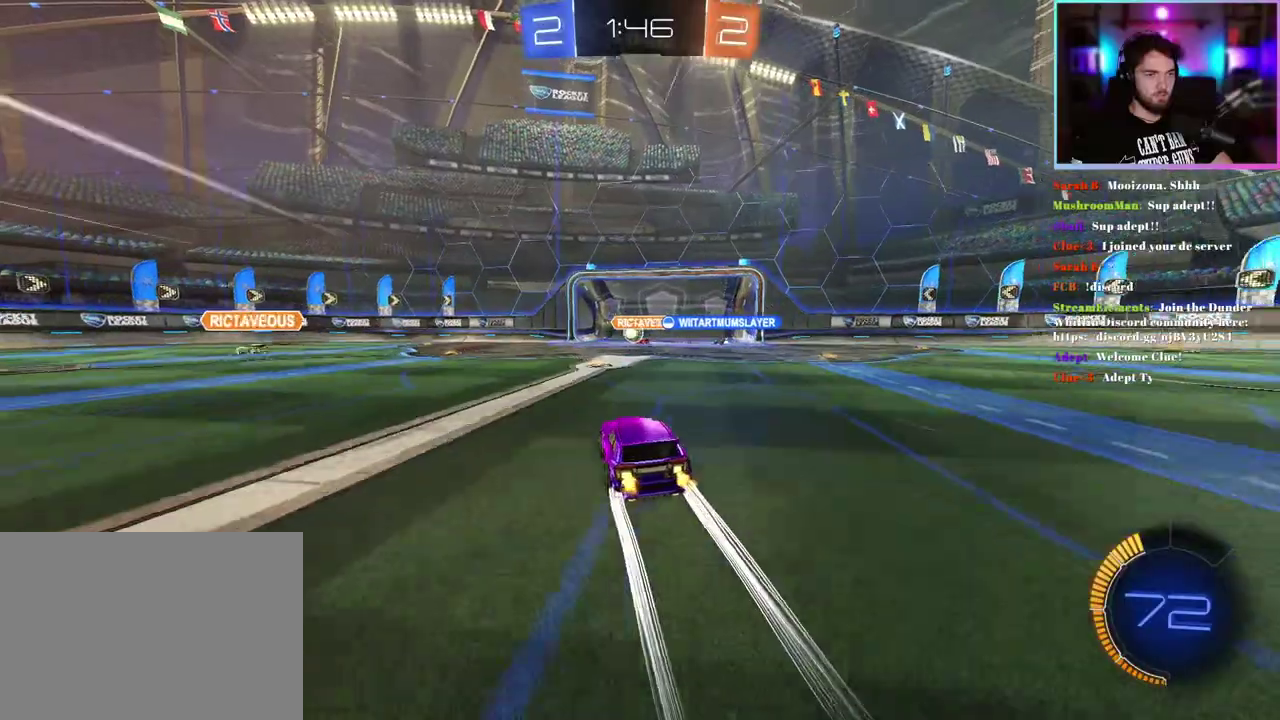
{"buttons": ["R2"], "left_stick": "center", "events": [[183, "left_stick", "right"], [283, "left_stick", "center"]]}
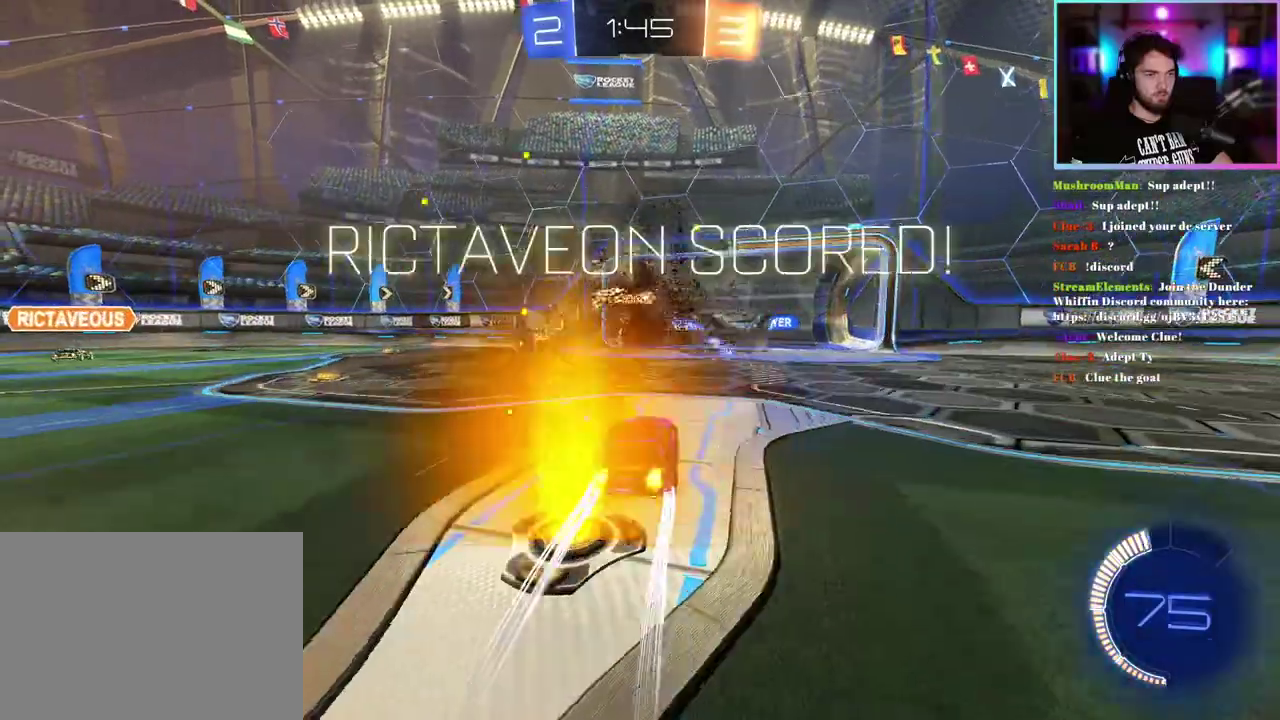
{"buttons": ["R2"], "left_stick": "center", "events": []}
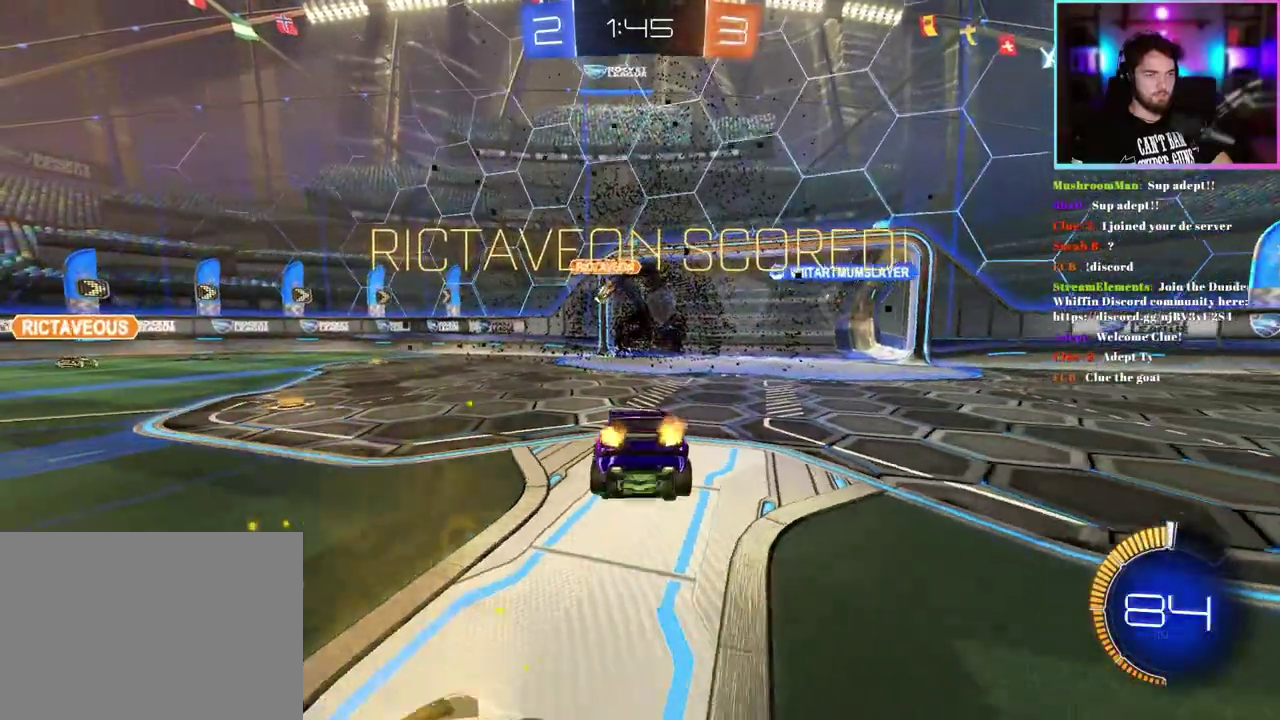
{"buttons": [], "left_stick": "down", "events": [[17, "R2", "up"], [33, "left_stick", "down"]]}
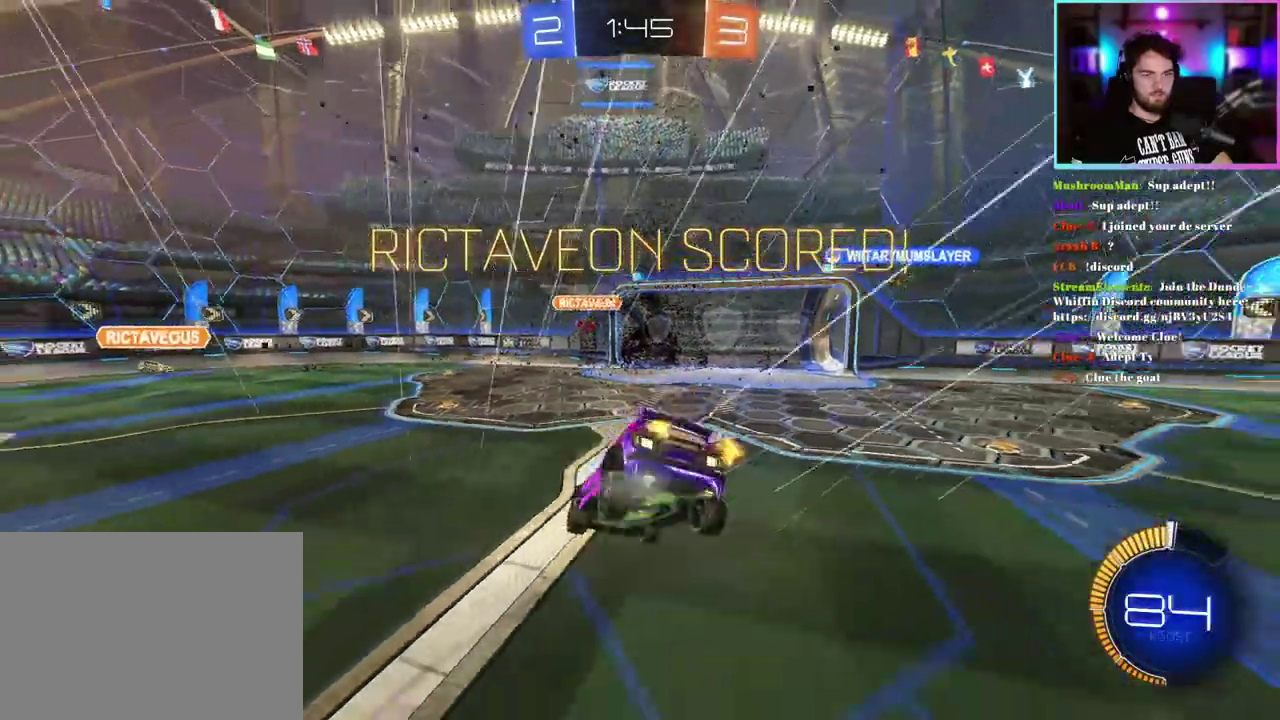
{"buttons": ["L1"], "left_stick": "up", "events": [[400, "left_stick", "up"], [417, "L1", "down"]]}
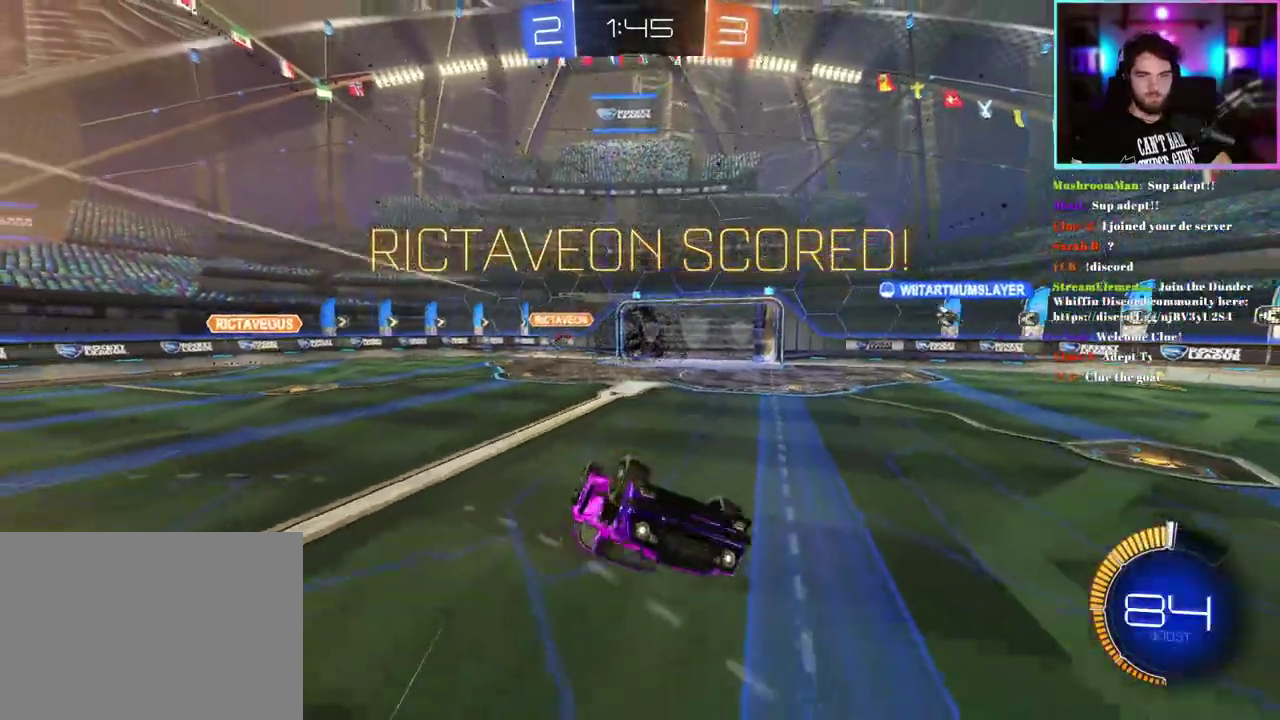
{"buttons": ["R2"], "left_stick": "center", "events": [[383, "L1", "up"], [400, "left_stick", "center"], [467, "R2", "down"]]}
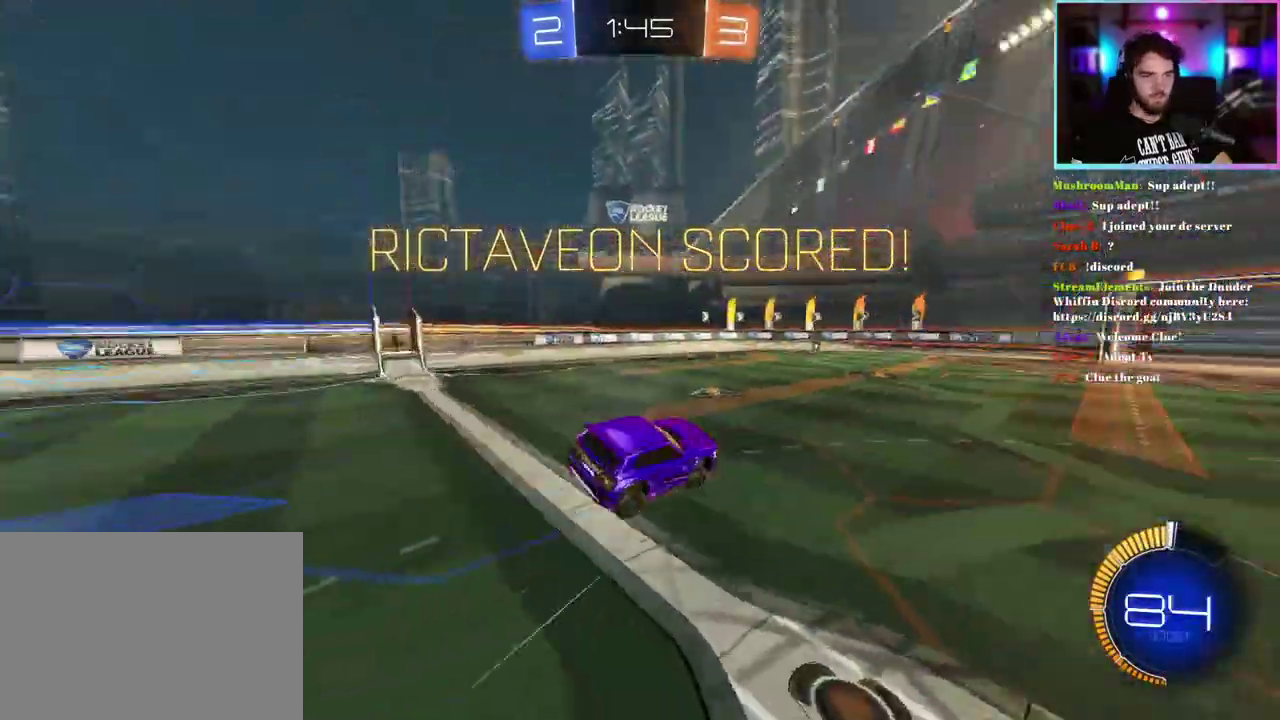
{"buttons": ["R2"], "left_stick": "center", "events": [[117, "left_stick", "left"], [217, "left_stick", "center"]]}
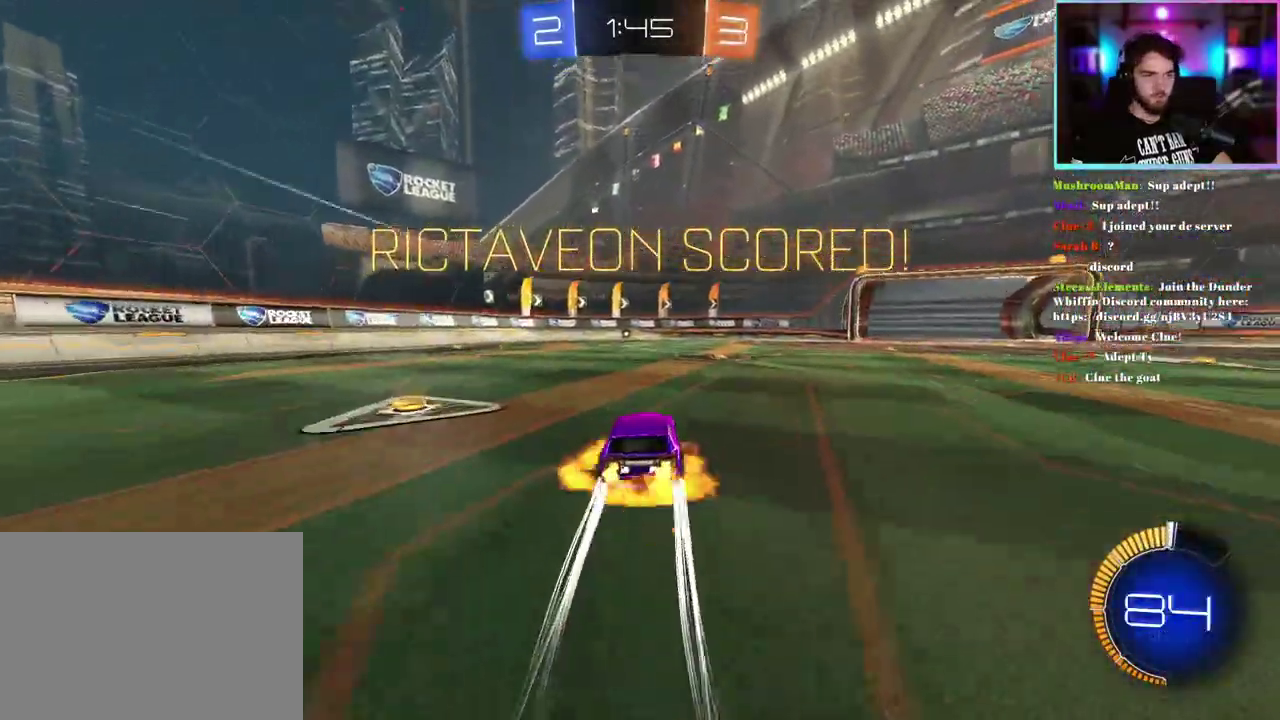
{"buttons": ["R2"], "left_stick": "center", "events": []}
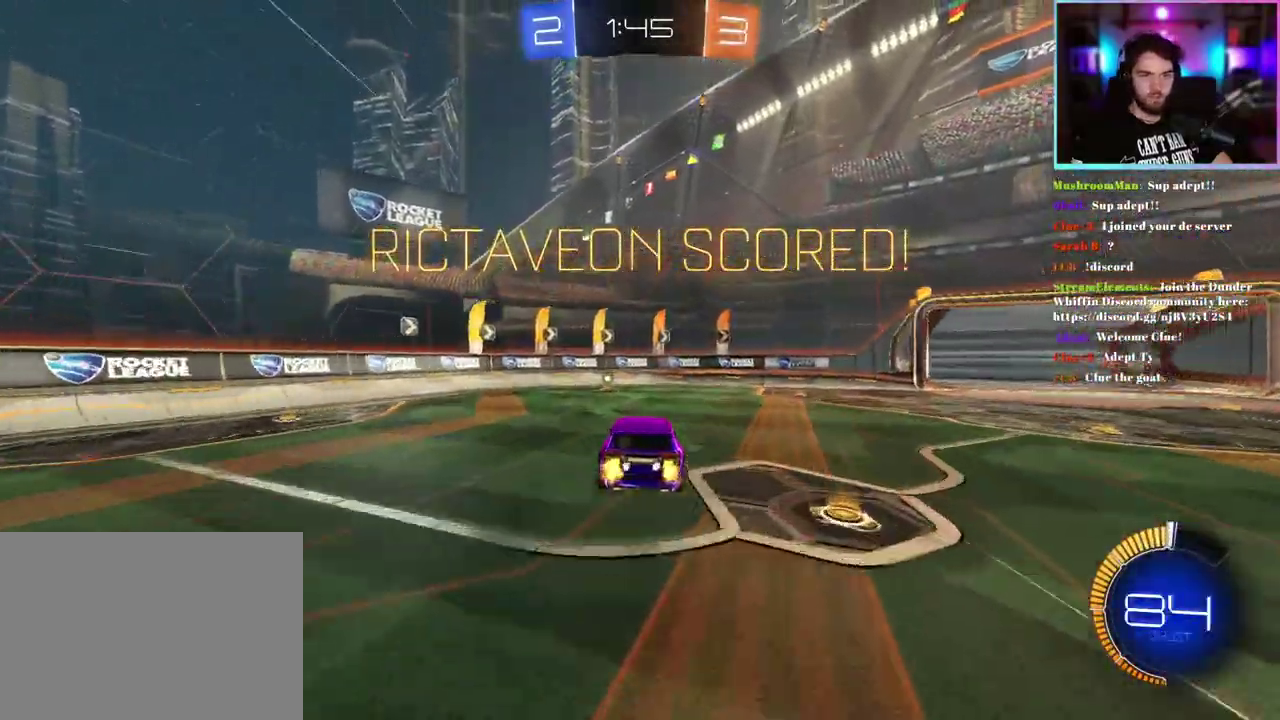
{"buttons": ["R2"], "left_stick": "center", "events": [[117, "left_stick", "down"], [283, "left_stick", "center"]]}
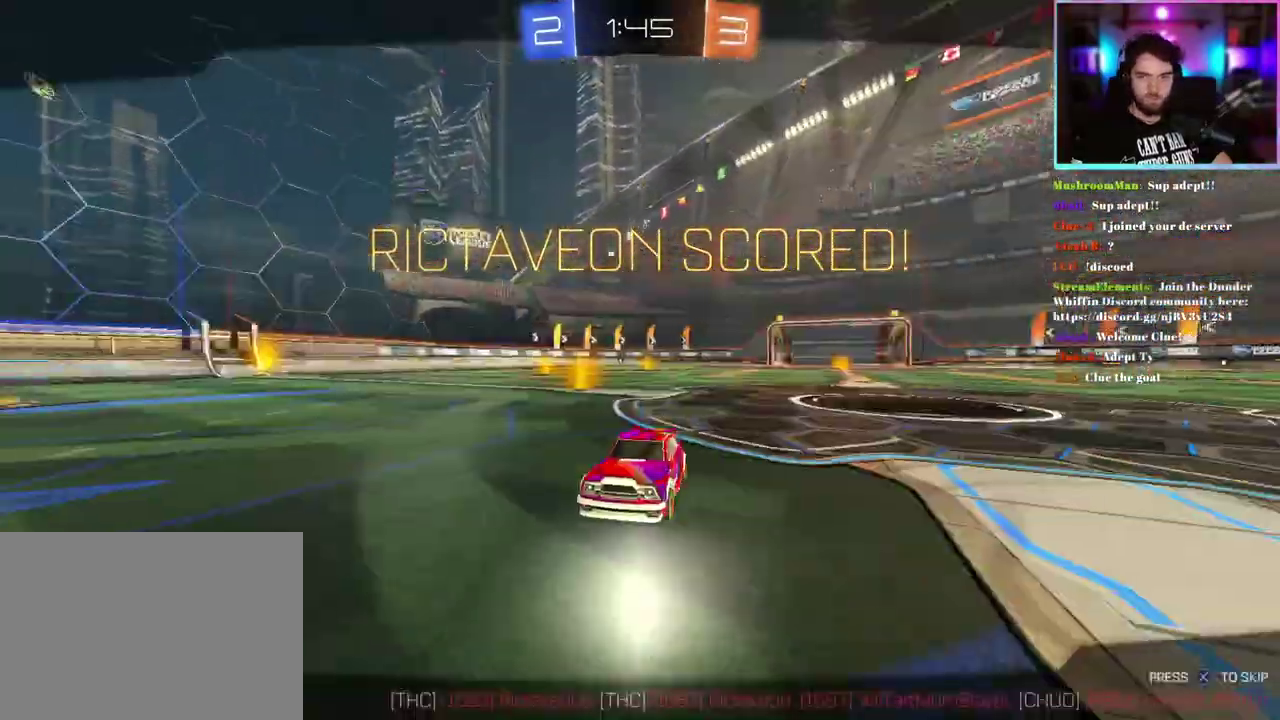
{"buttons": [], "left_stick": "center", "events": [[450, "R2", "up"]]}